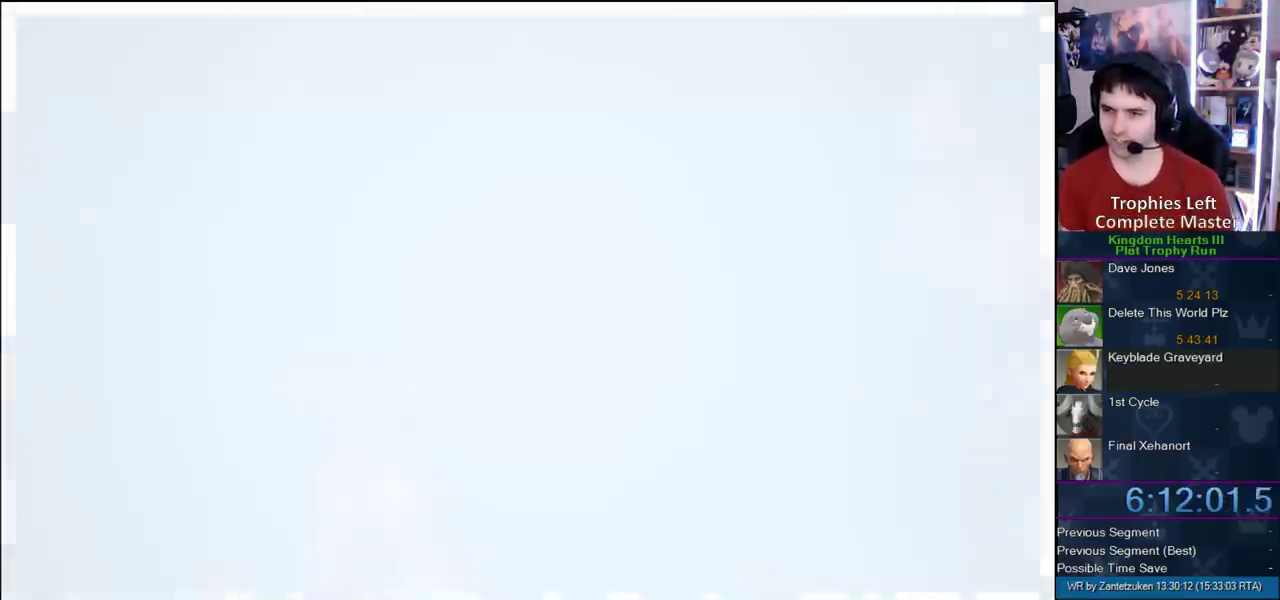
Gameplay with a controller (PlayStation layout); each line is a JSON object with the inputs held at the frame after it. "events" lists button and stick changes between this image and that frame as [ms after this image, input, new state], when the widget could be followed in between.
{"buttons": [], "left_stick": "center", "right_stick": "center", "events": [[117, "START", "down"], [233, "START", "up"], [350, "START", "down"], [450, "START", "up"]]}
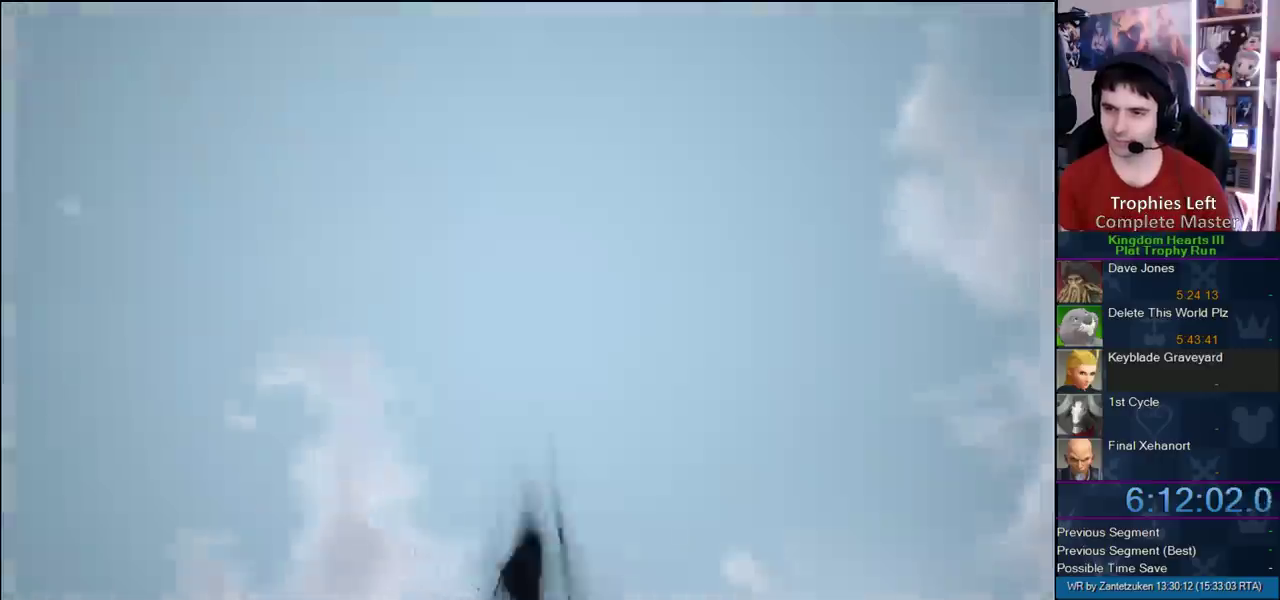
{"buttons": ["CIRCLE"], "left_stick": "center", "right_stick": "center", "events": [[100, "START", "down"], [250, "START", "up"], [283, "DPAD_DOWN", "down"], [417, "CIRCLE", "down"], [417, "DPAD_DOWN", "up"]]}
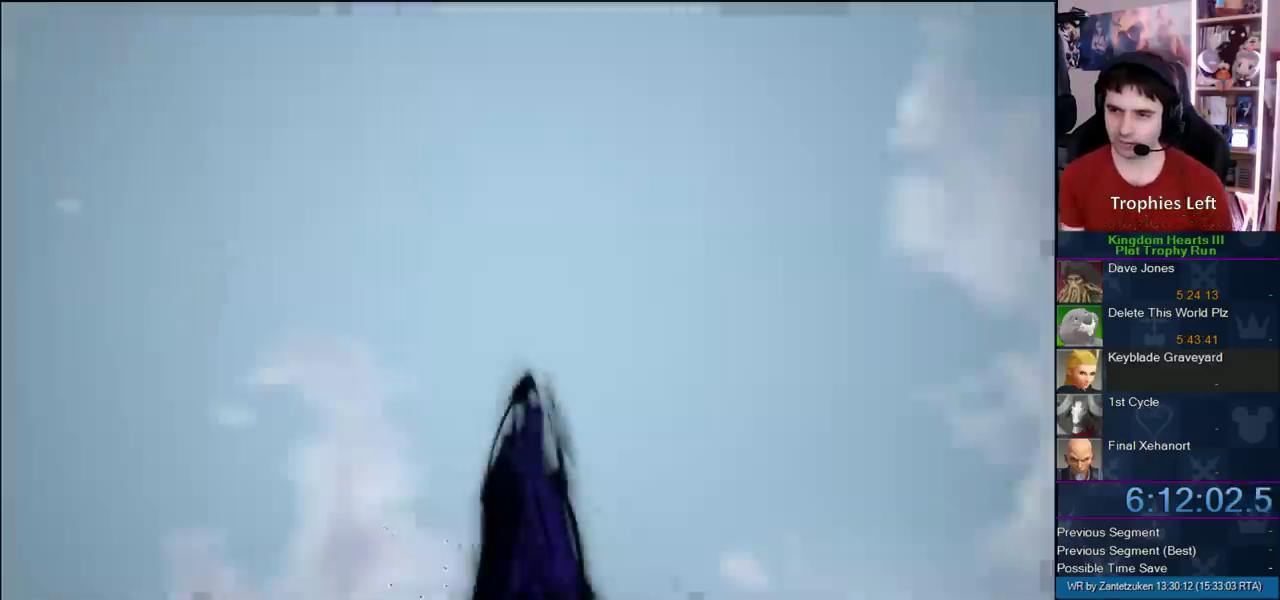
{"buttons": [], "left_stick": "center", "right_stick": "center", "events": [[67, "CIRCLE", "up"]]}
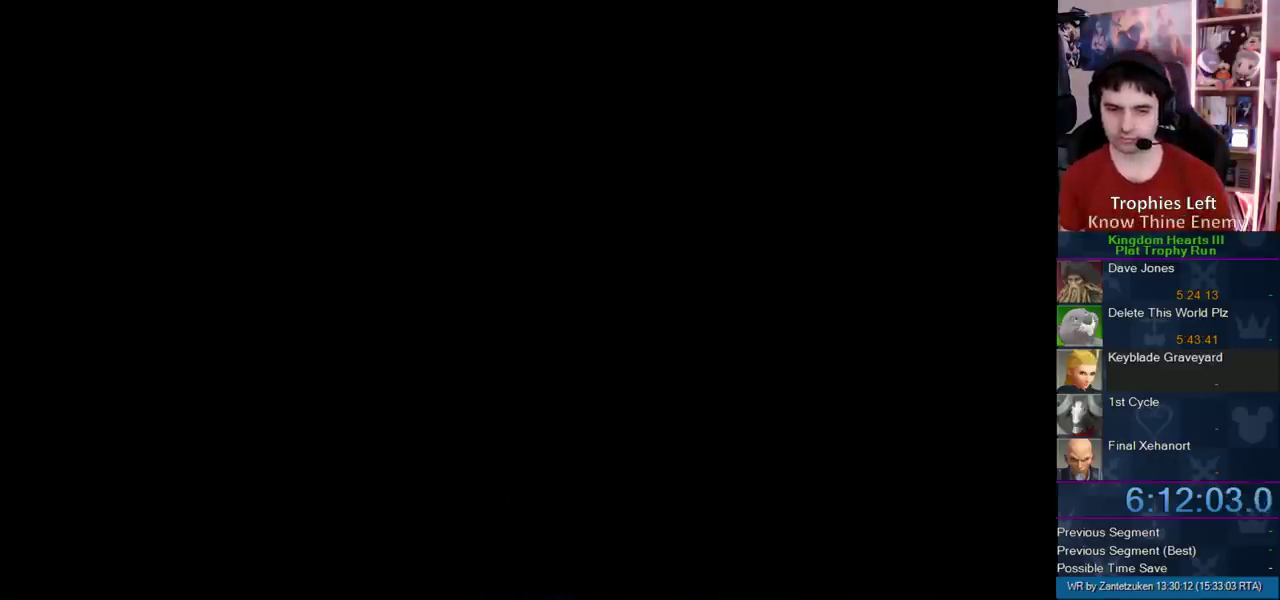
{"buttons": [], "left_stick": "center", "right_stick": "center", "events": []}
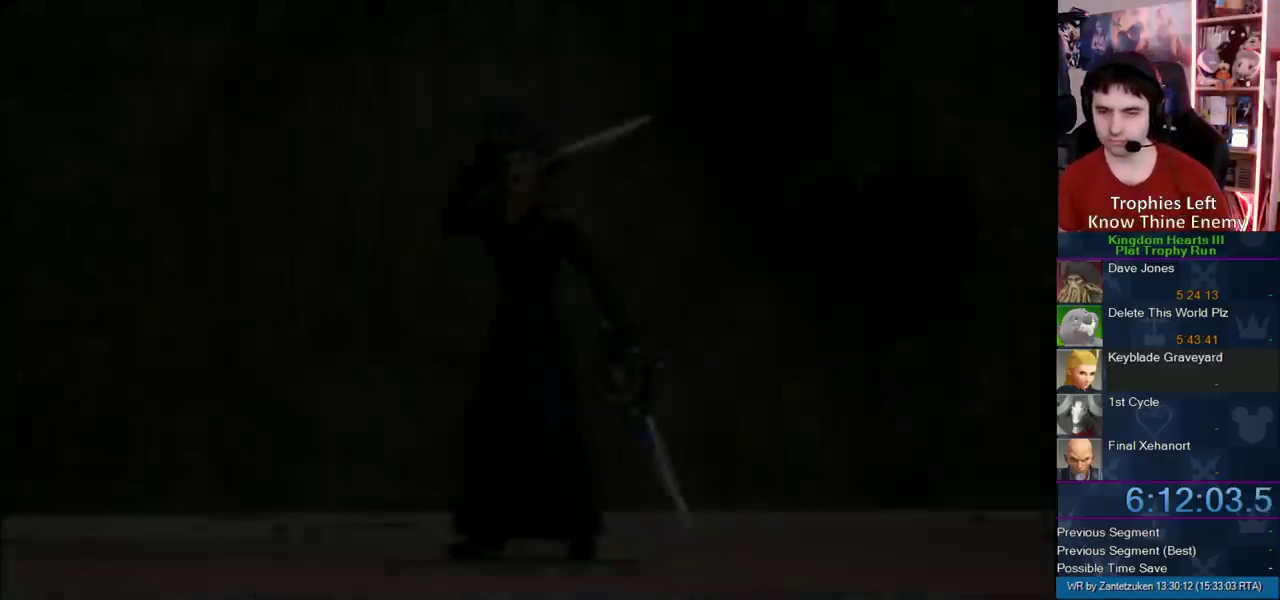
{"buttons": [], "left_stick": "center", "right_stick": "center", "events": []}
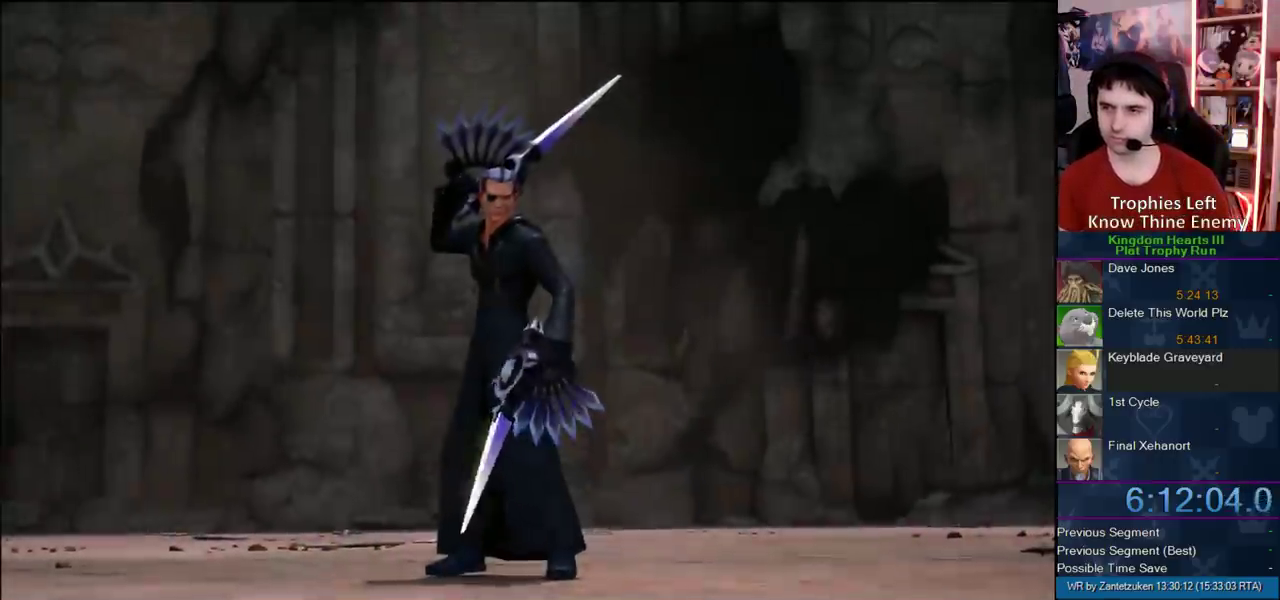
{"buttons": ["R1"], "left_stick": "center", "right_stick": "center", "events": [[500, "R1", "down"]]}
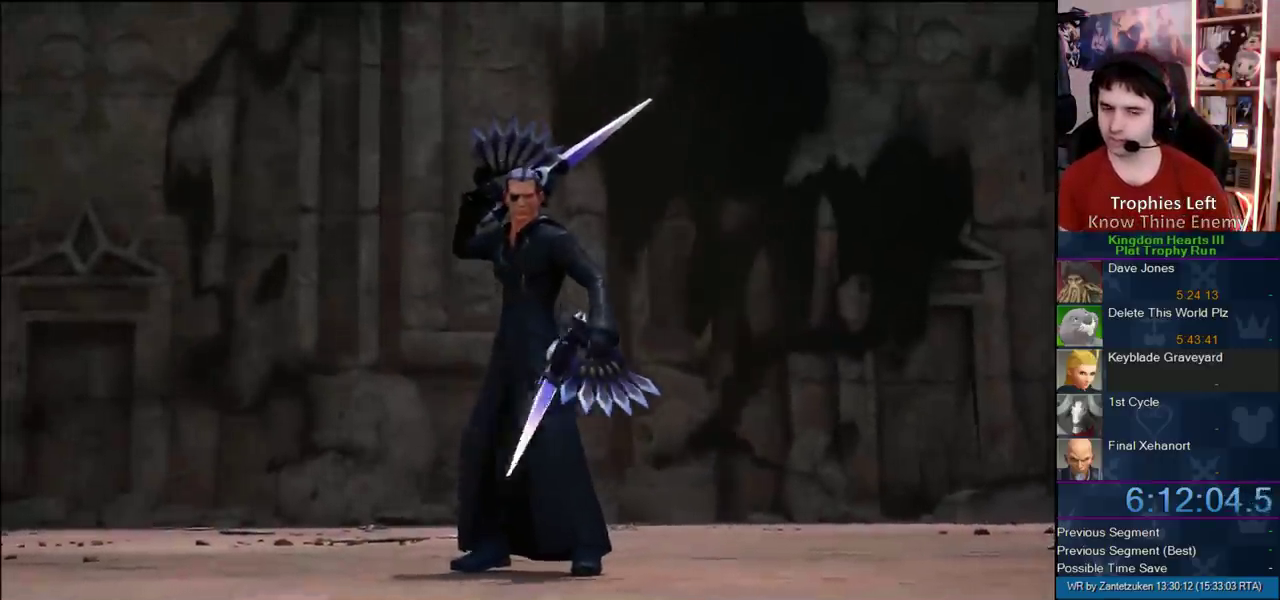
{"buttons": [], "left_stick": "up-left", "right_stick": "center", "events": [[133, "R1", "up"], [350, "left_stick", "up-left"]]}
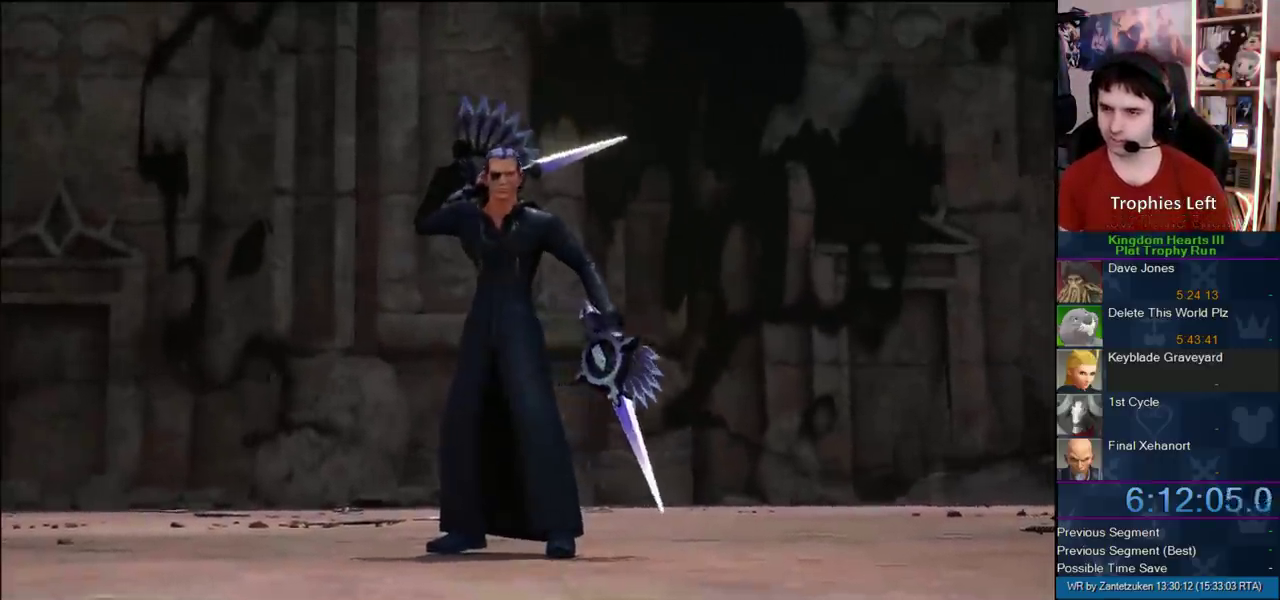
{"buttons": ["CROSS"], "left_stick": "left", "right_stick": "center"}
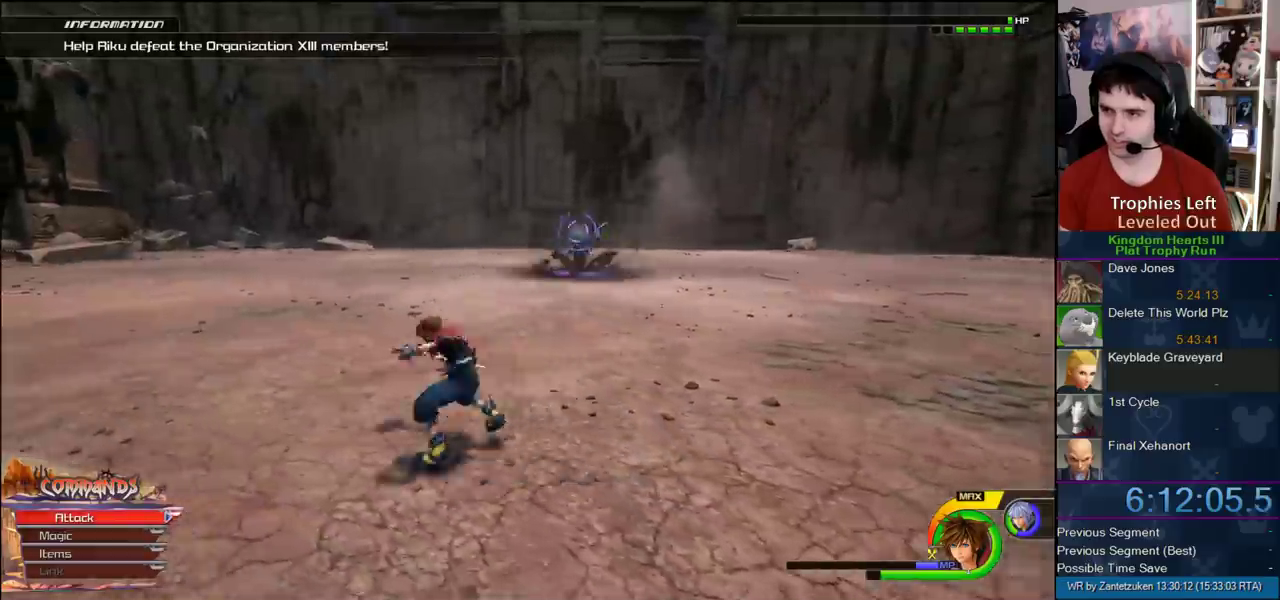
{"buttons": ["L1"], "left_stick": "left", "right_stick": "center"}
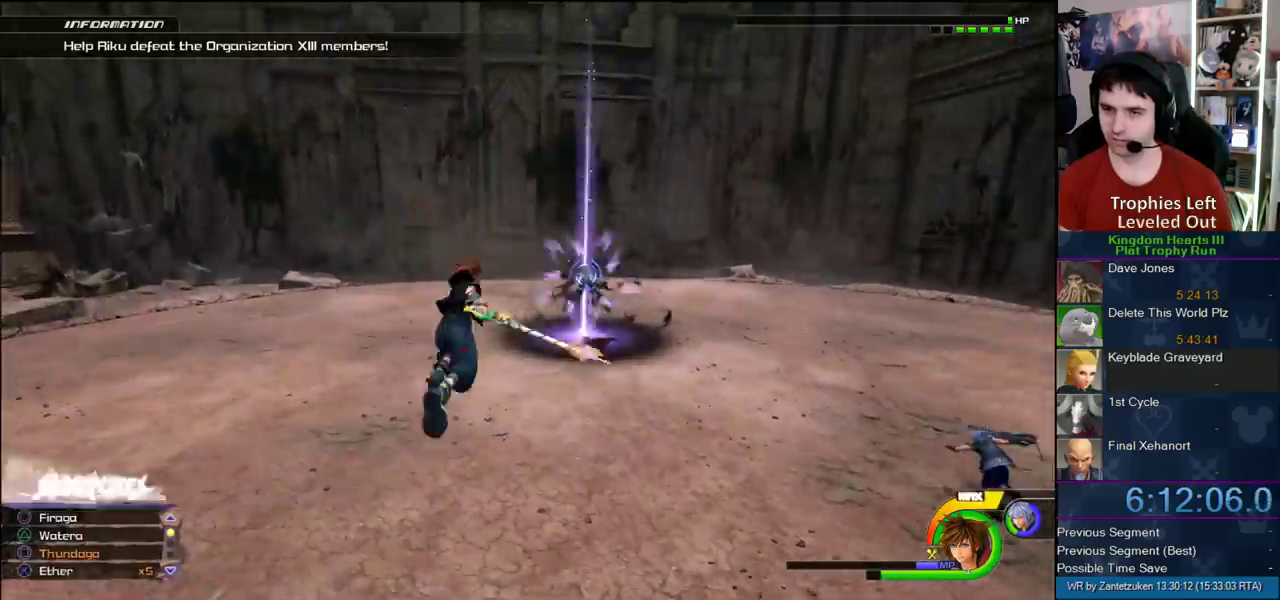
{"buttons": ["CIRCLE", "L1"], "left_stick": "left", "right_stick": "center"}
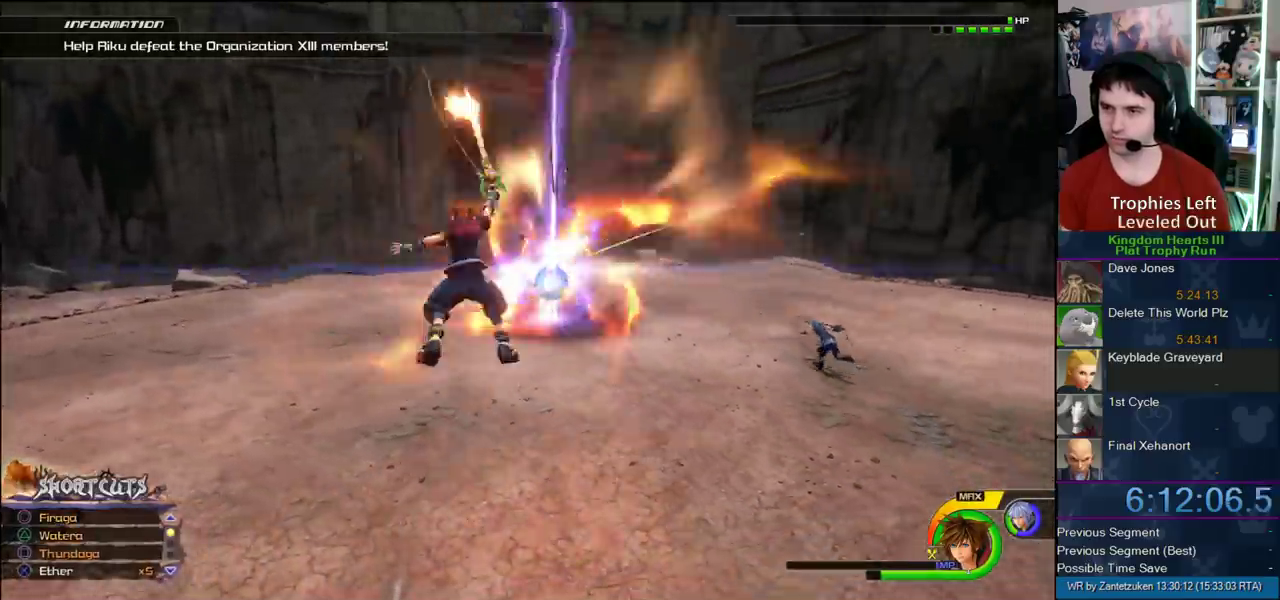
{"buttons": ["L1"], "left_stick": "left", "right_stick": "center"}
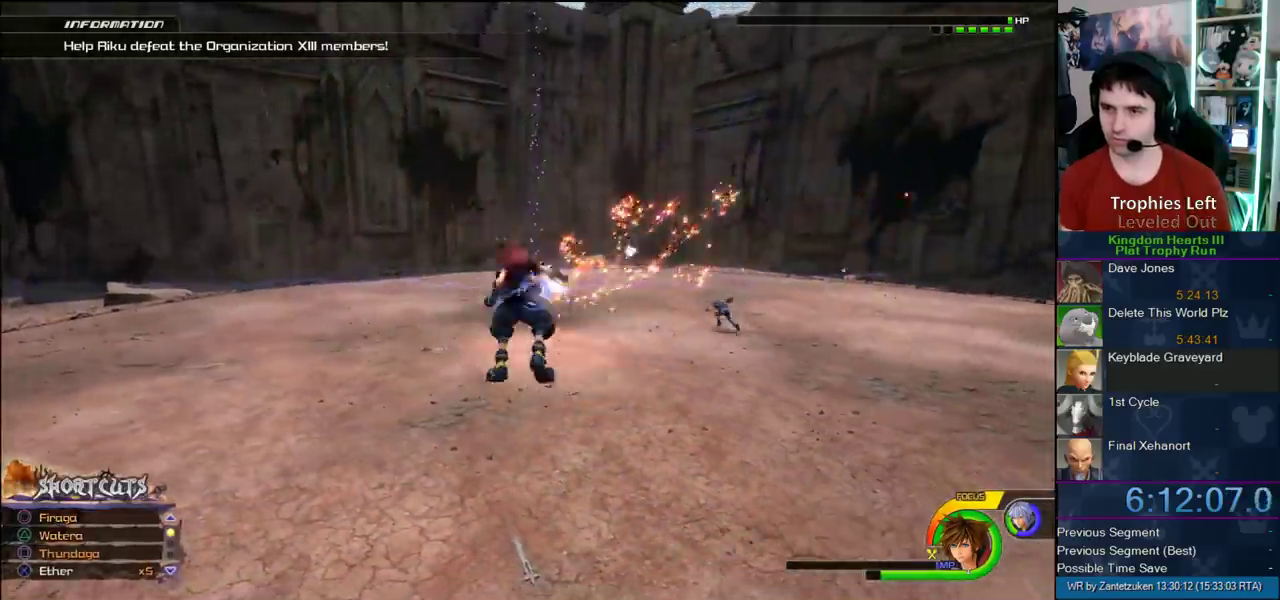
{"buttons": ["L1"], "left_stick": "left", "right_stick": "center"}
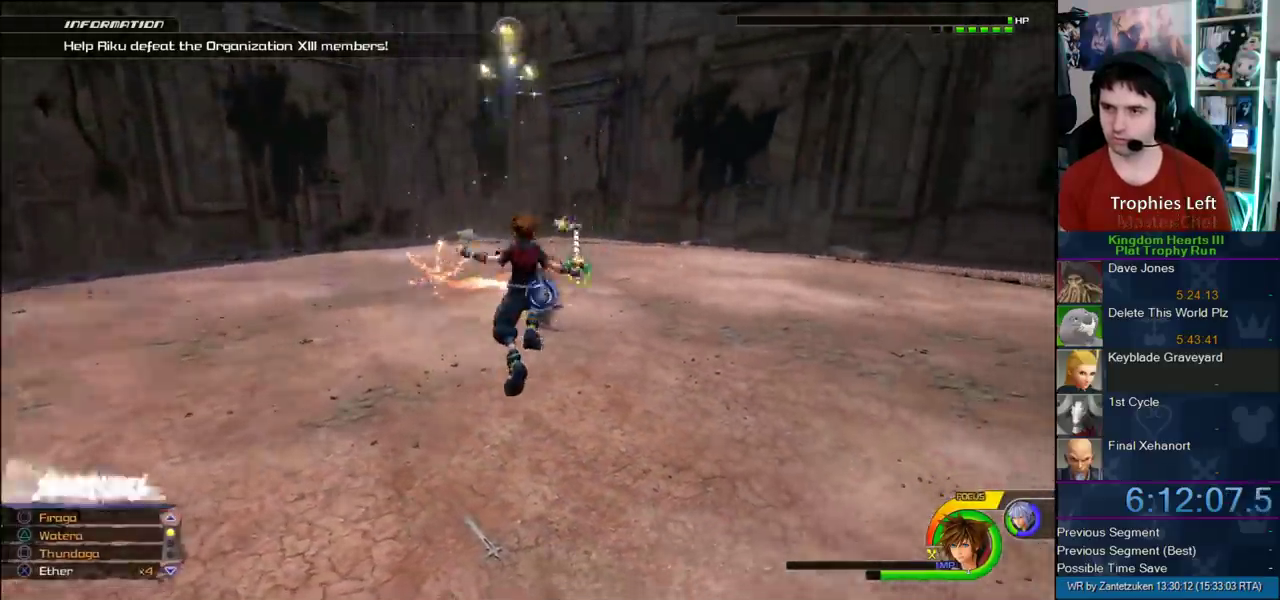
{"buttons": ["CROSS", "L1"], "left_stick": "left", "right_stick": "center"}
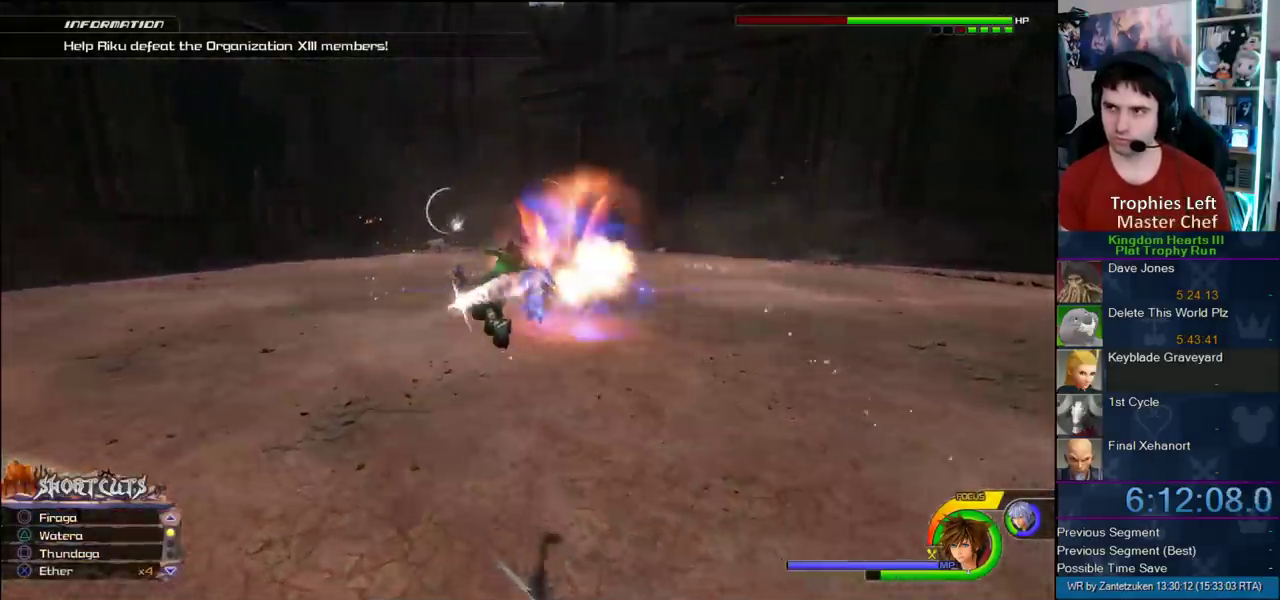
{"buttons": ["CROSS", "L1"], "left_stick": "down-left", "right_stick": "center", "events": [[33, "left_stick", "right"], [83, "CROSS", "up"], [150, "CROSS", "down"], [200, "left_stick", "down-left"], [217, "CROSS", "up"], [283, "CROSS", "down"], [367, "CROSS", "up"], [417, "CROSS", "down"]]}
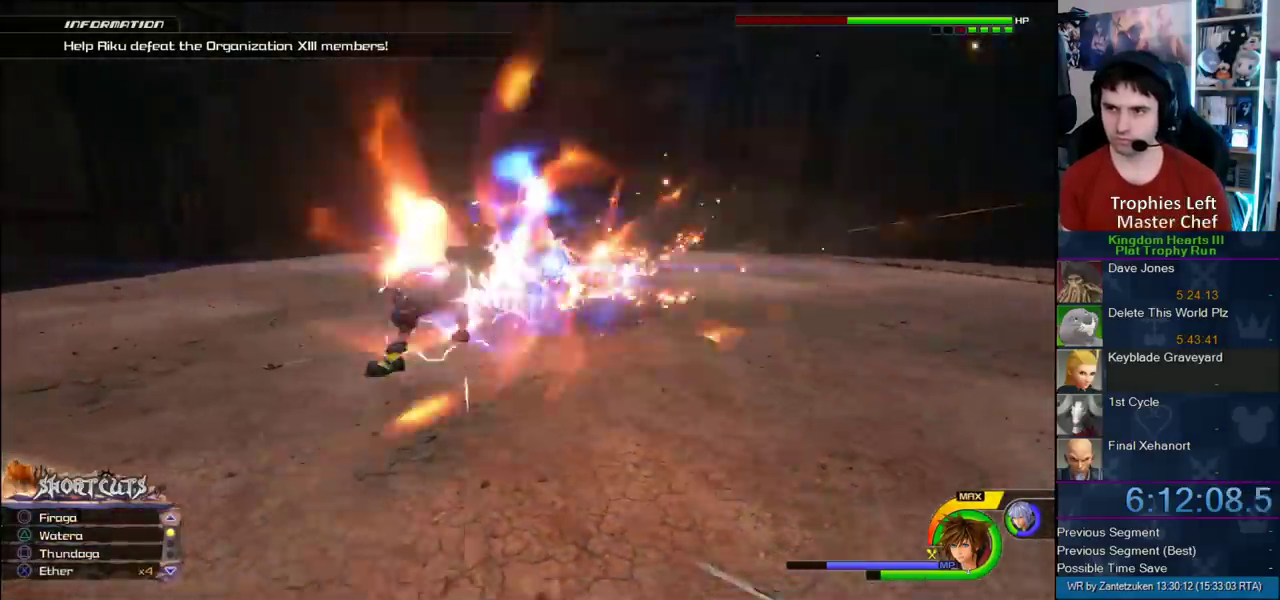
{"buttons": ["L1"], "left_stick": "down-left", "right_stick": "center", "events": [[17, "CROSS", "up"], [100, "CROSS", "down"], [150, "CROSS", "up"], [217, "CROSS", "down"], [467, "CROSS", "up"]]}
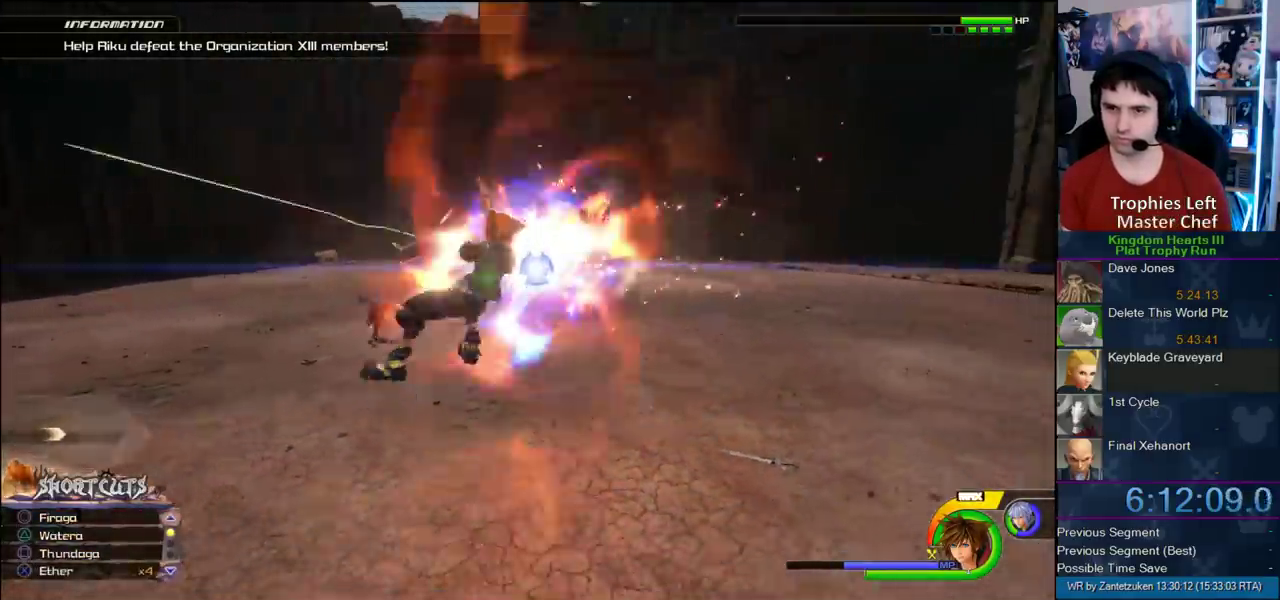
{"buttons": ["CROSS", "L1"], "left_stick": "down-left", "right_stick": "center", "events": [[50, "CROSS", "down"], [117, "CROSS", "up"], [217, "CROSS", "down"], [283, "CROSS", "up"], [350, "CROSS", "down"], [417, "CROSS", "up"], [483, "CROSS", "down"]]}
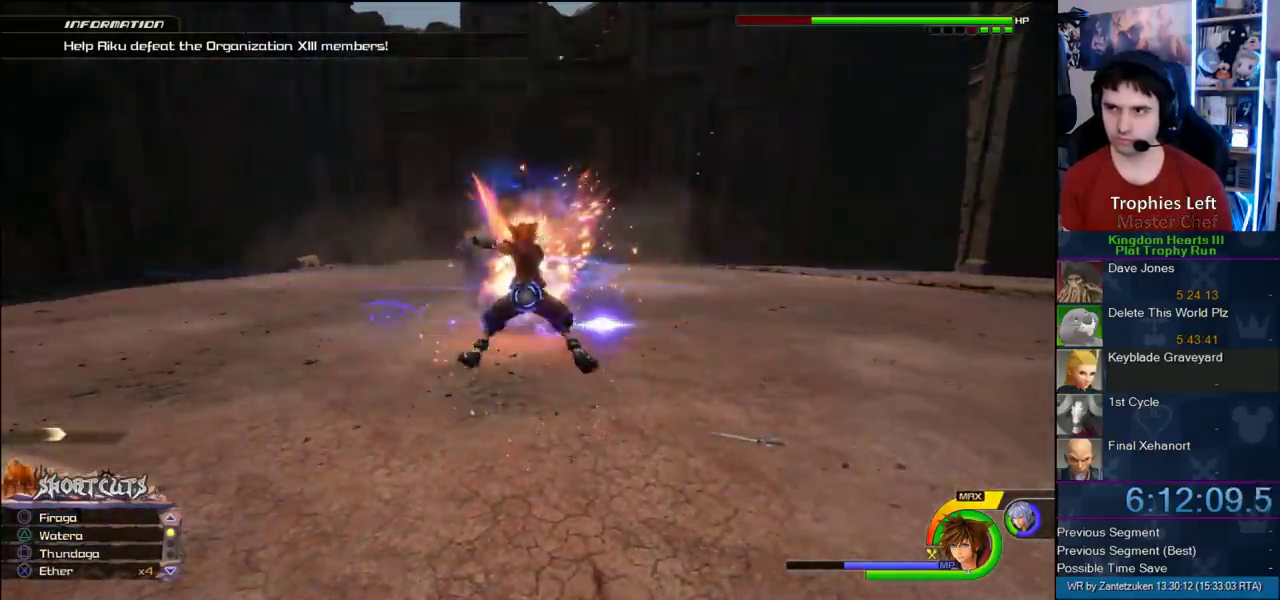
{"buttons": ["L1"], "left_stick": "down-left", "right_stick": "center", "events": [[267, "L1", "up"], [367, "CROSS", "up"], [450, "L1", "down"]]}
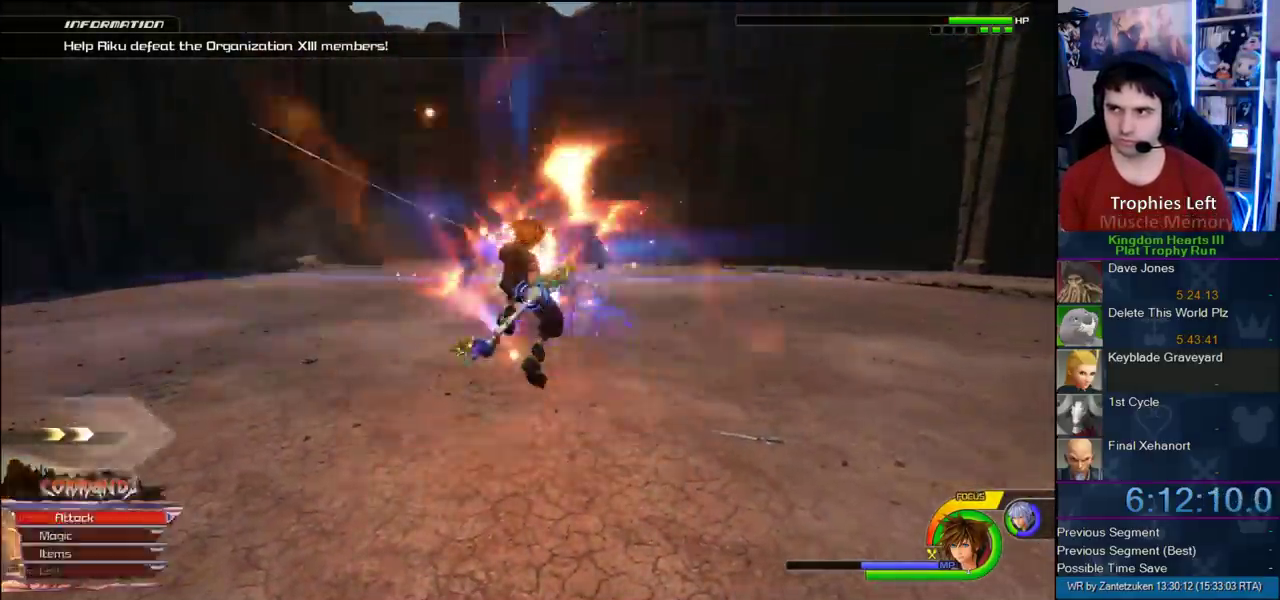
{"buttons": ["CROSS", "L1"], "left_stick": "down-left", "right_stick": "center", "events": [[100, "CROSS", "down"], [167, "left_stick", "right"], [200, "CROSS", "up"], [250, "CROSS", "down"], [483, "left_stick", "down-left"]]}
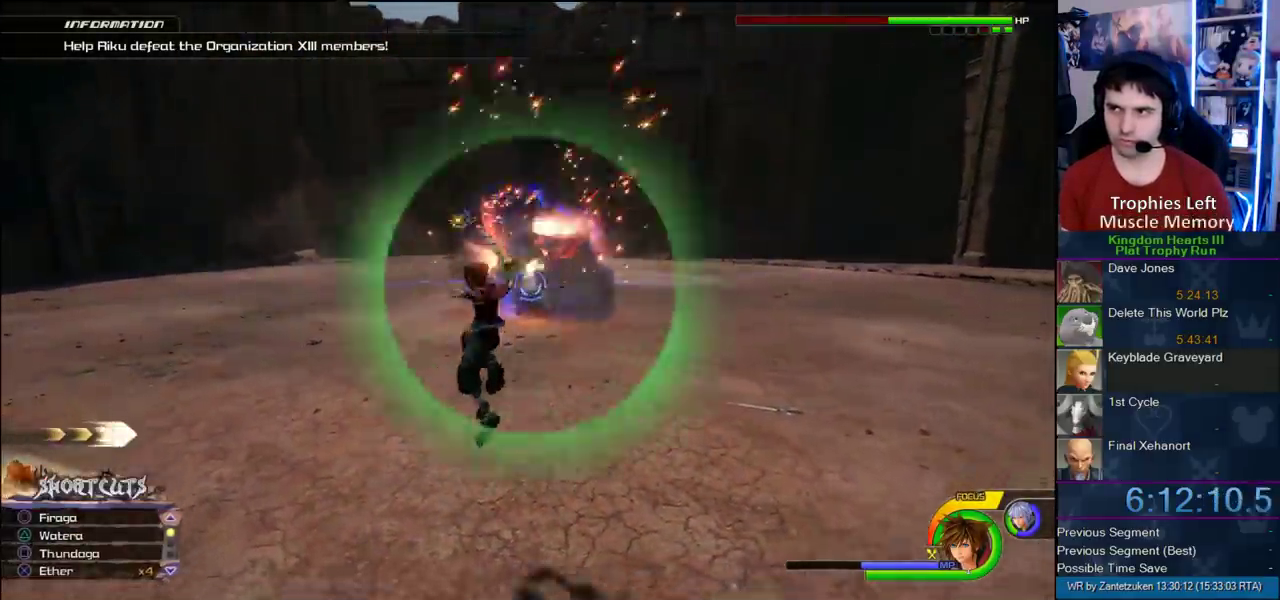
{"buttons": ["CROSS", "L1"], "left_stick": "left", "right_stick": "center", "events": [[33, "CROSS", "up"], [33, "L1", "up"], [50, "left_stick", "left"], [150, "left_stick", "down-left"], [267, "CROSS", "down"], [367, "L1", "down"], [383, "left_stick", "left"], [400, "CROSS", "up"], [450, "CROSS", "down"]]}
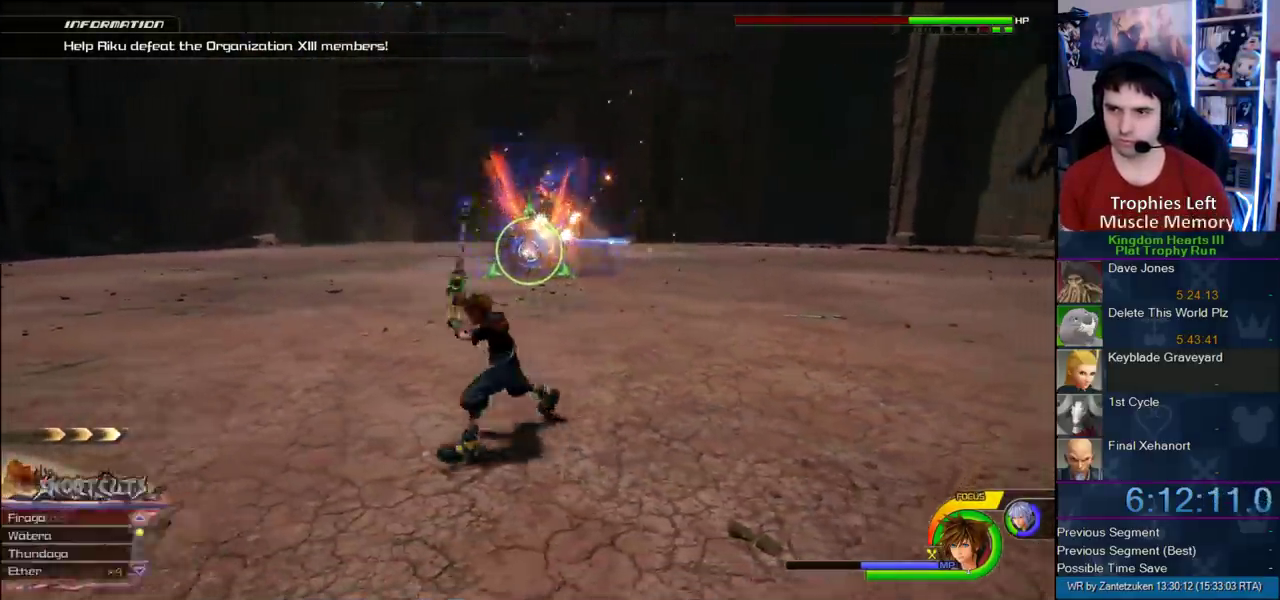
{"buttons": ["CROSS", "L1"], "left_stick": "down-left", "right_stick": "center", "events": [[33, "CROSS", "up"], [100, "CROSS", "down"], [350, "left_stick", "down-left"]]}
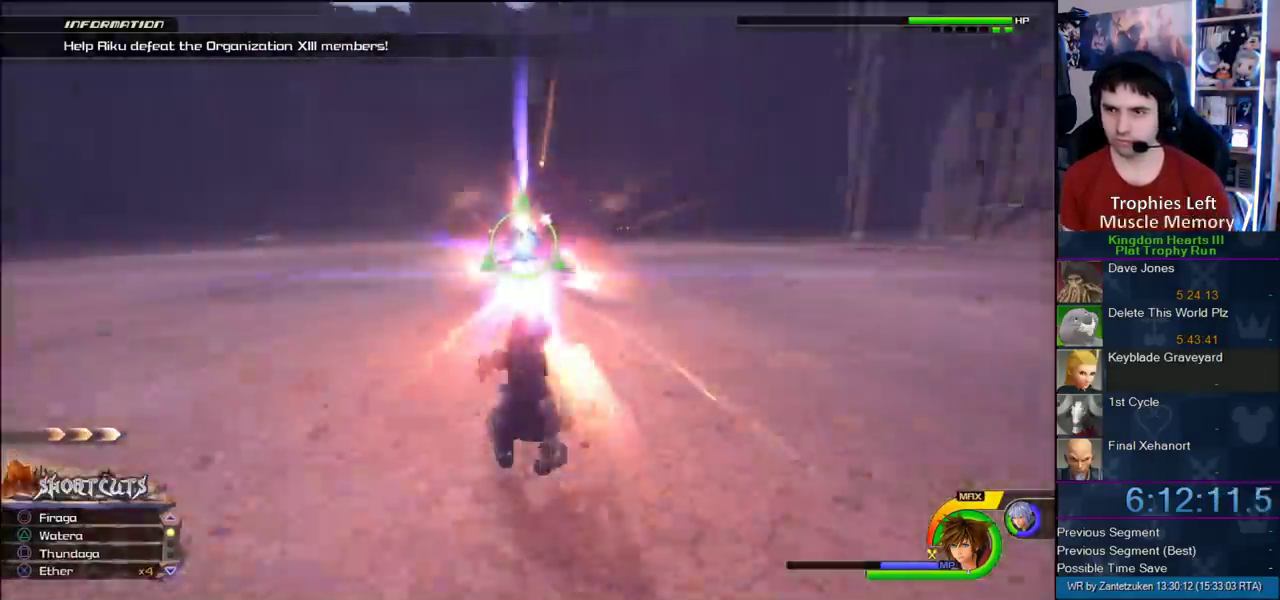
{"buttons": [], "left_stick": "down-left", "right_stick": "center", "events": [[33, "left_stick", "down"], [167, "CROSS", "up"], [217, "CROSS", "down"], [317, "L1", "up"], [317, "left_stick", "down-right"], [383, "CROSS", "up"], [467, "left_stick", "down-left"]]}
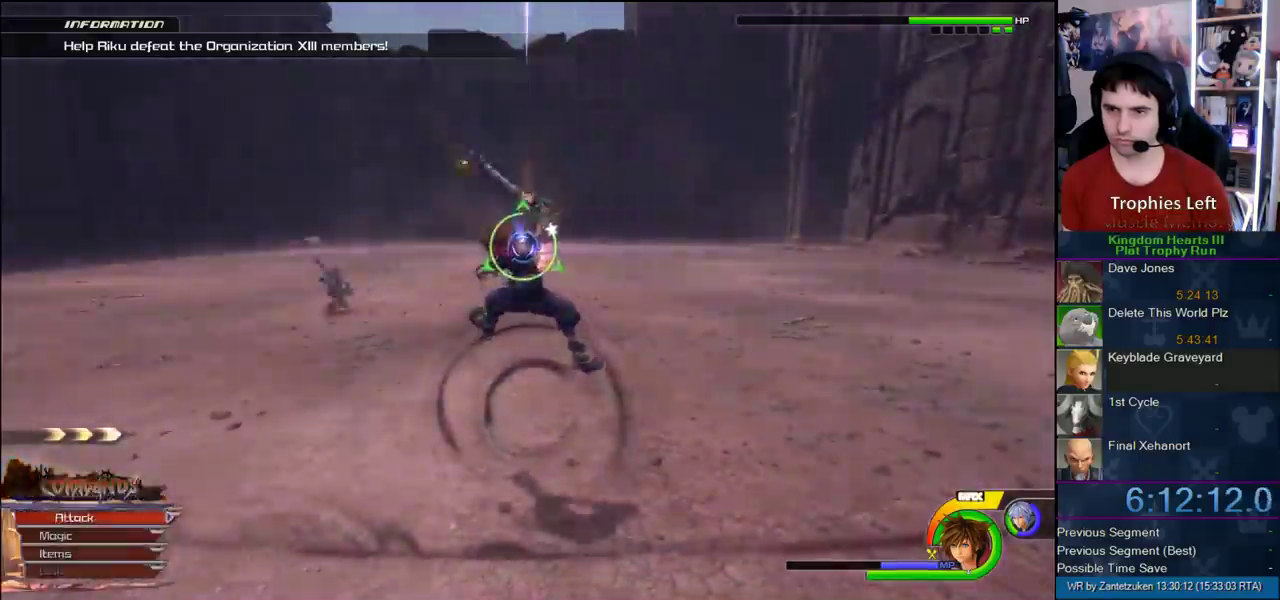
{"buttons": ["CROSS", "L1"], "left_stick": "up-left", "right_stick": "center", "events": [[17, "left_stick", "left"], [67, "left_stick", "right"], [100, "L1", "down"], [150, "CROSS", "down"], [217, "left_stick", "up-left"], [233, "CROSS", "up"], [283, "CROSS", "down"], [400, "CROSS", "up"], [450, "CROSS", "down"]]}
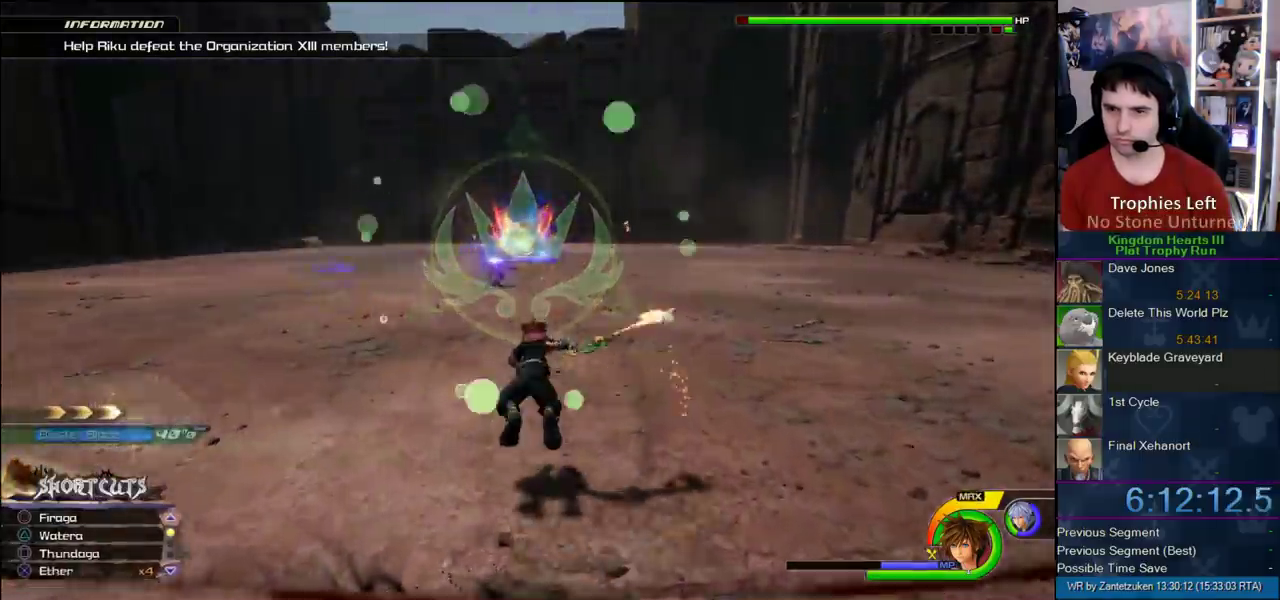
{"buttons": ["CROSS", "L1"], "left_stick": "down-left", "right_stick": "center"}
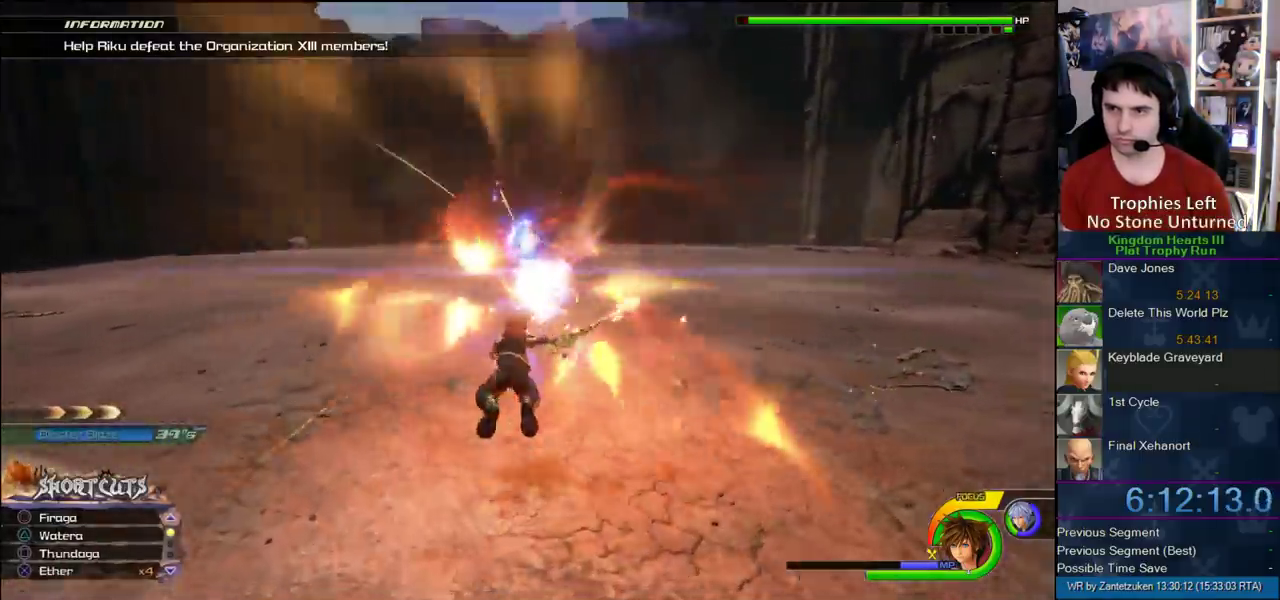
{"buttons": ["L1"], "left_stick": "down-left", "right_stick": "center"}
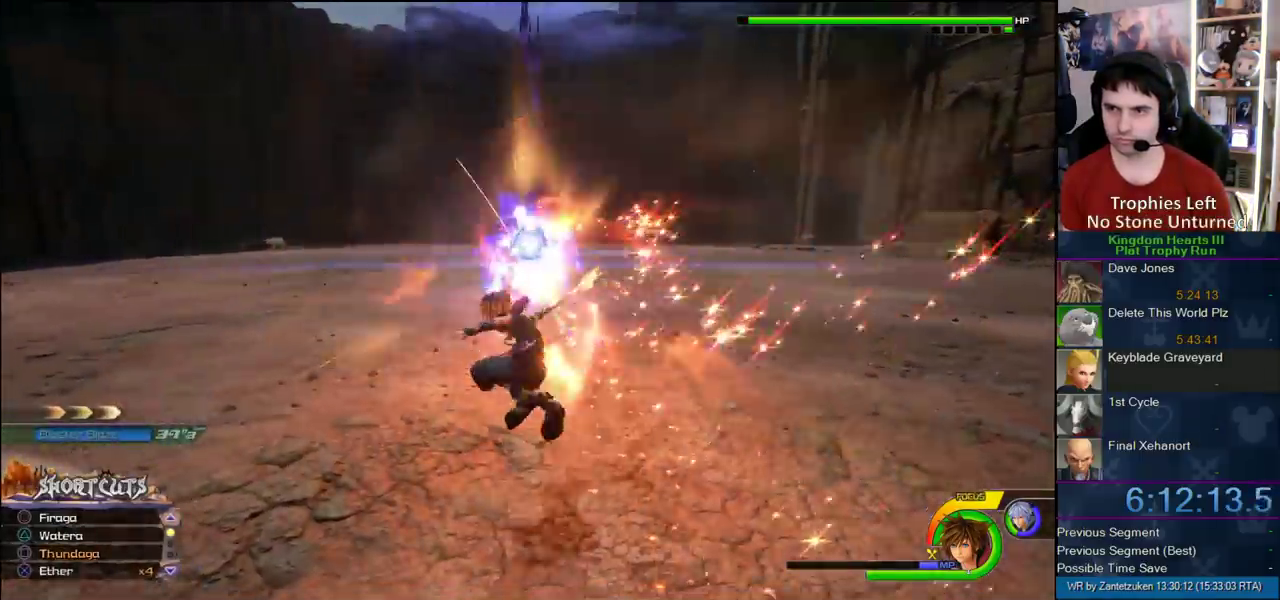
{"buttons": ["L1"], "left_stick": "down-left", "right_stick": "center", "events": [[50, "CROSS", "down"], [150, "CROSS", "up"], [217, "CROSS", "down"], [300, "CROSS", "up"], [383, "CROSS", "down"], [483, "CROSS", "up"]]}
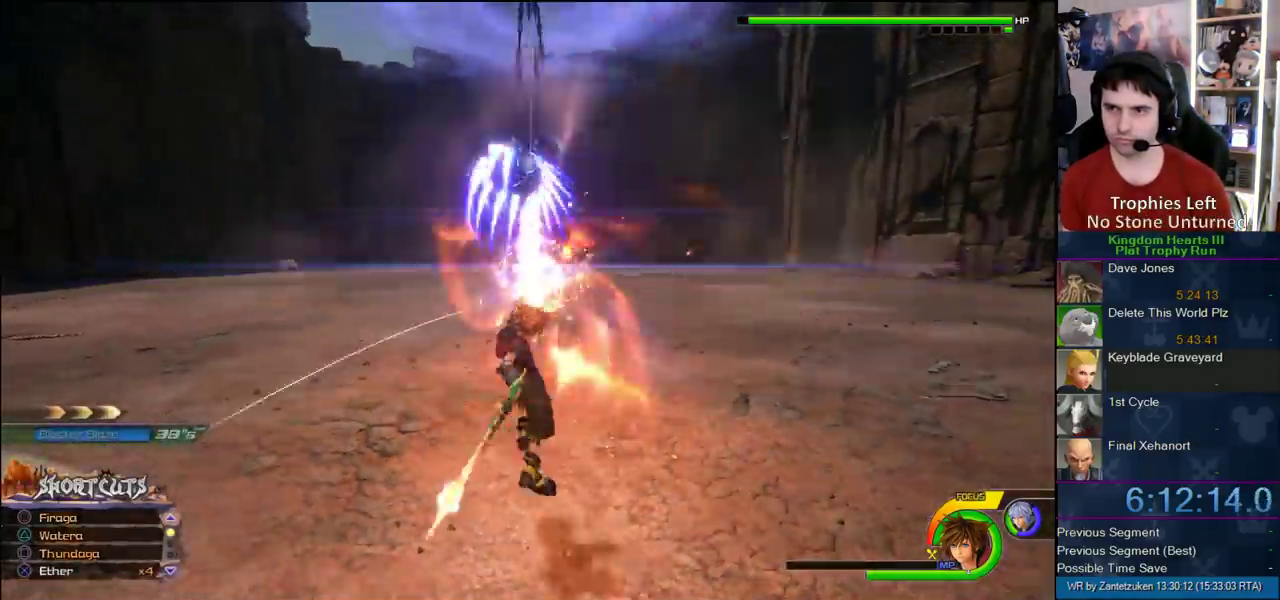
{"buttons": [], "left_stick": "left", "right_stick": "center"}
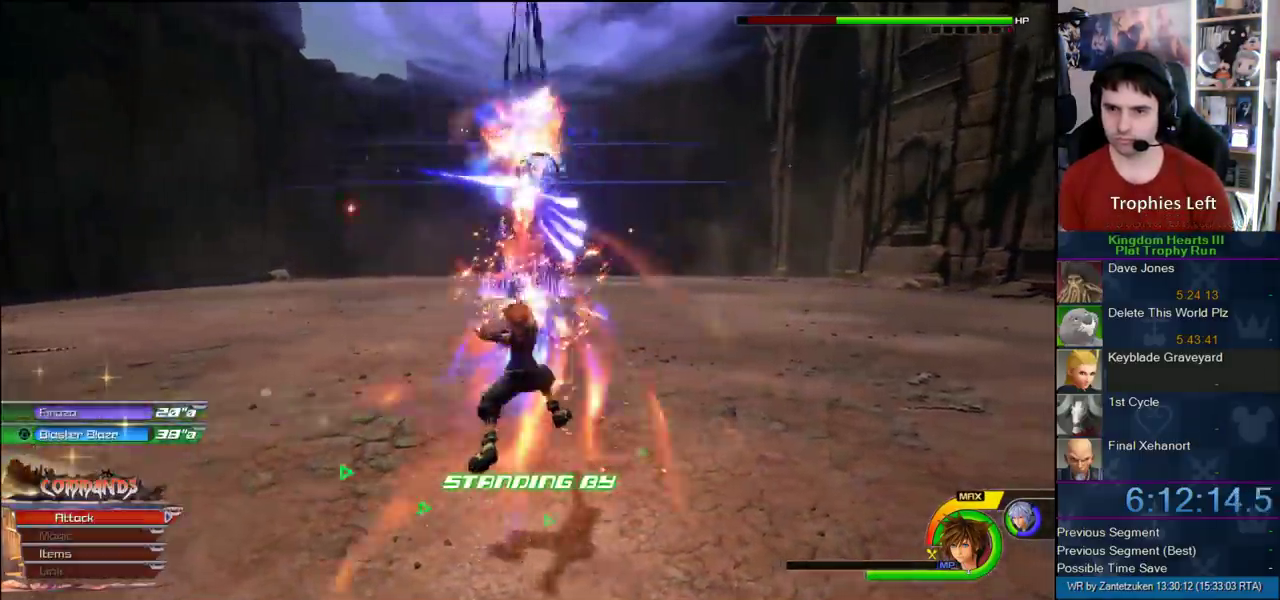
{"buttons": [], "left_stick": "up-left", "right_stick": "center"}
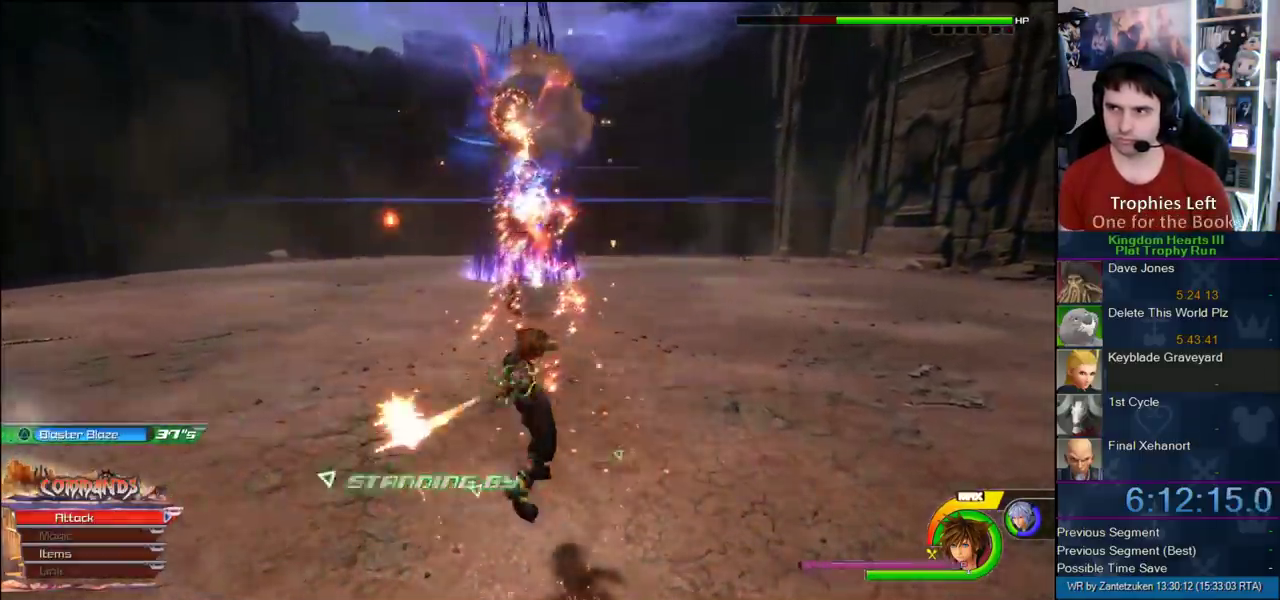
{"buttons": [], "left_stick": "center", "right_stick": "center", "events": [[133, "left_stick", "up"], [250, "left_stick", "center"]]}